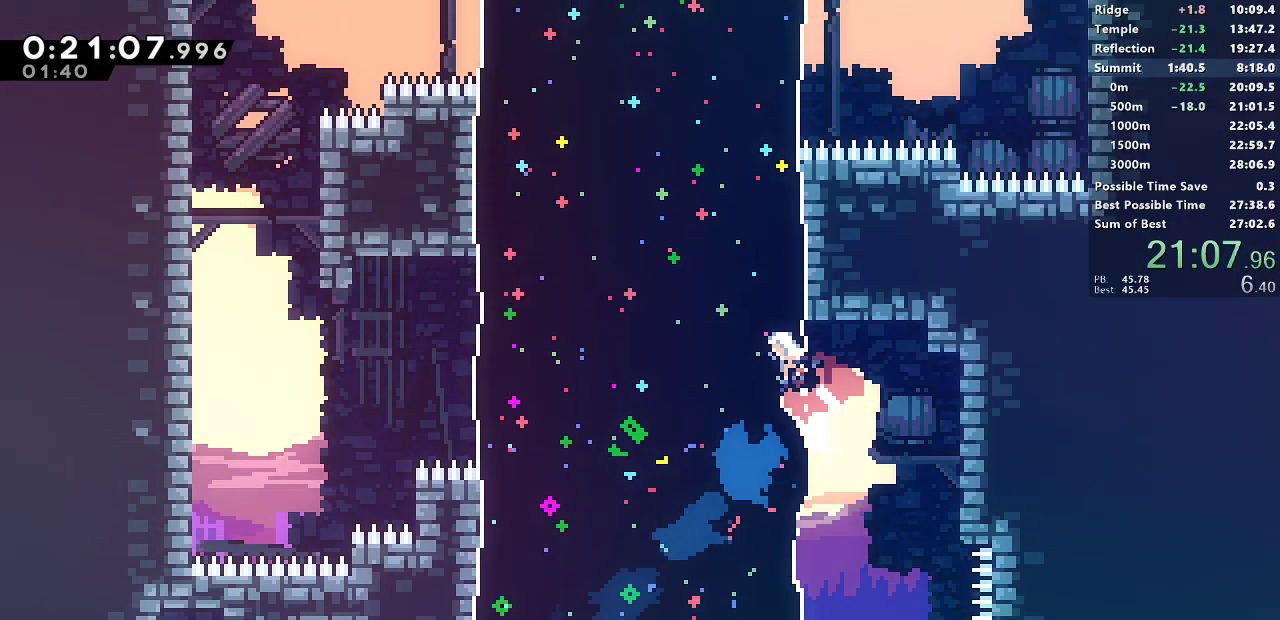
Gameplay with a controller (PlayStation layout); each line is a JSON object with the inputs held at the frame after it. "button_events" lists button changes between this image and that frame as [ms after this image, input, new state], when the widget could be followed in between (sticks are given only as held states). Not read: R1 R3 right_stick.
{"buttons": ["DPAD_UP", "DPAD_RIGHT"], "left_stick": "center", "button_events": [[17, "SQUARE", "up"], [33, "DPAD_UP", "up"], [467, "DPAD_UP", "down"], [483, "DPAD_RIGHT", "down"]]}
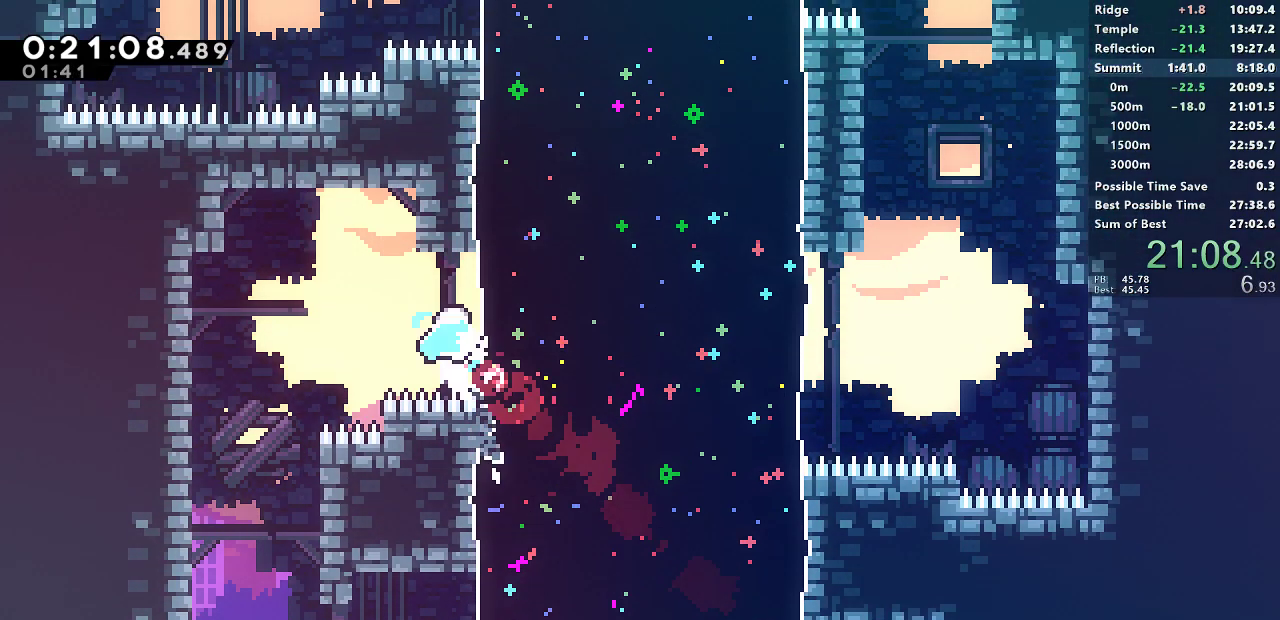
{"buttons": [], "left_stick": "center", "button_events": [[17, "SQUARE", "down"], [167, "SQUARE", "up"], [200, "DPAD_RIGHT", "up"], [233, "DPAD_UP", "up"]]}
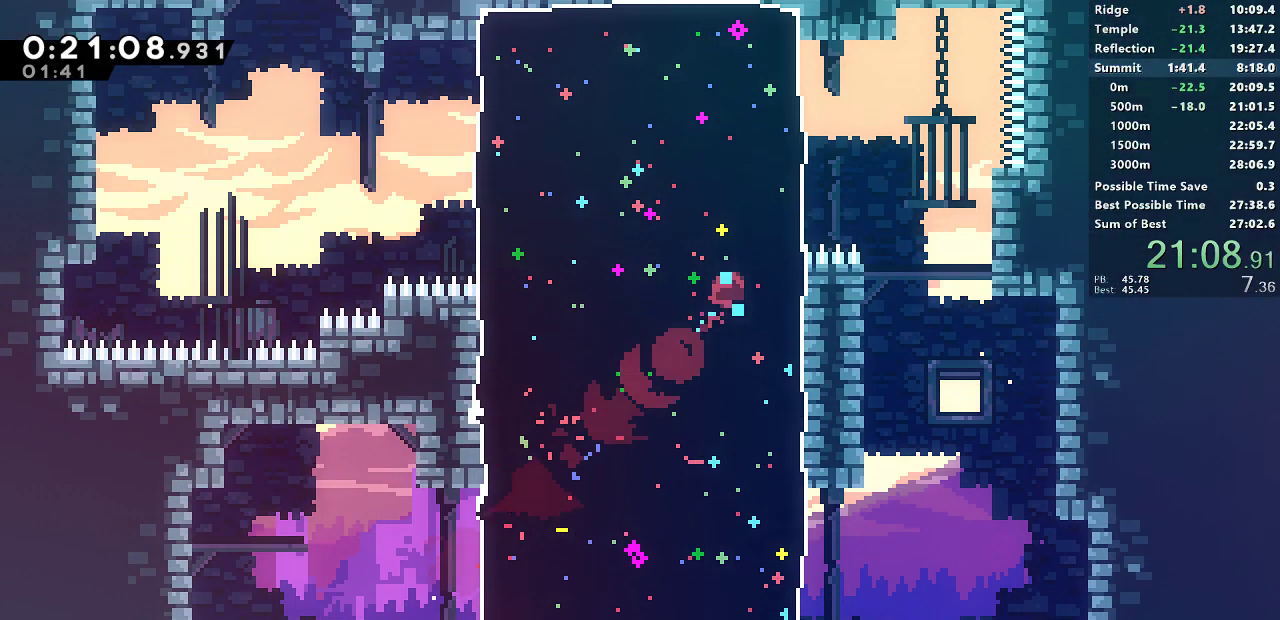
{"buttons": ["DPAD_LEFT"], "left_stick": "center", "button_events": [[117, "DPAD_LEFT", "down"], [150, "SQUARE", "down"], [317, "SQUARE", "up"]]}
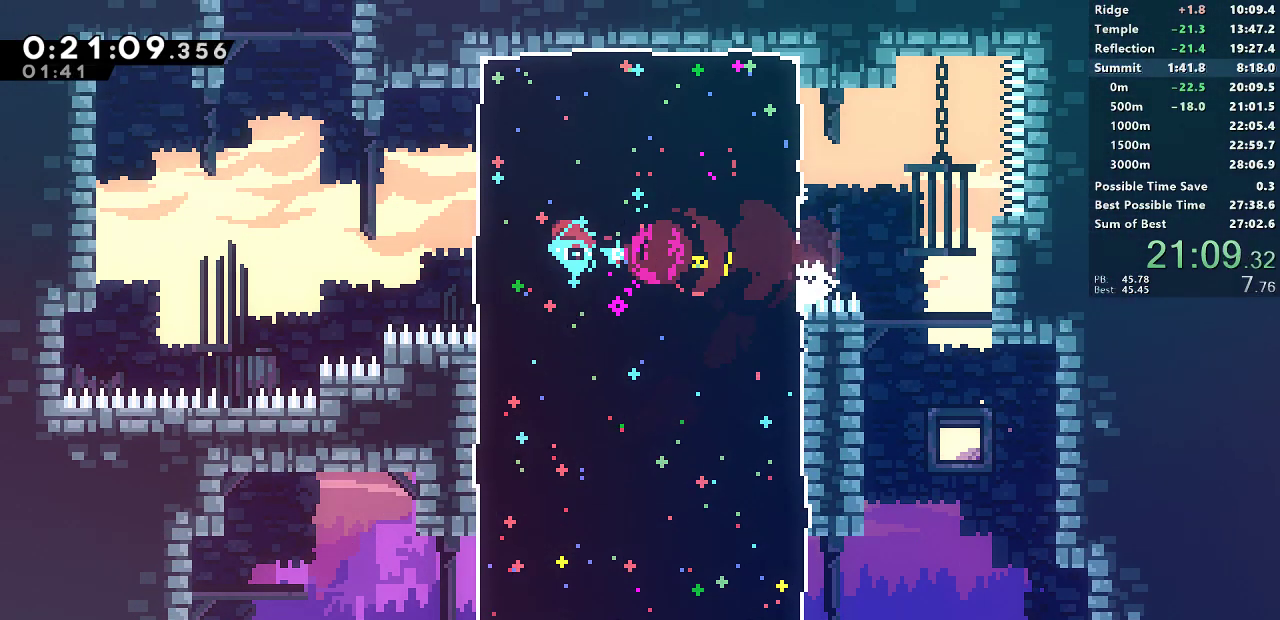
{"buttons": ["DPAD_UP"], "left_stick": "center", "button_events": [[167, "CROSS", "down"], [267, "DPAD_LEFT", "up"], [283, "DPAD_UP", "down"], [300, "CROSS", "up"], [317, "SQUARE", "down"], [450, "SQUARE", "up"]]}
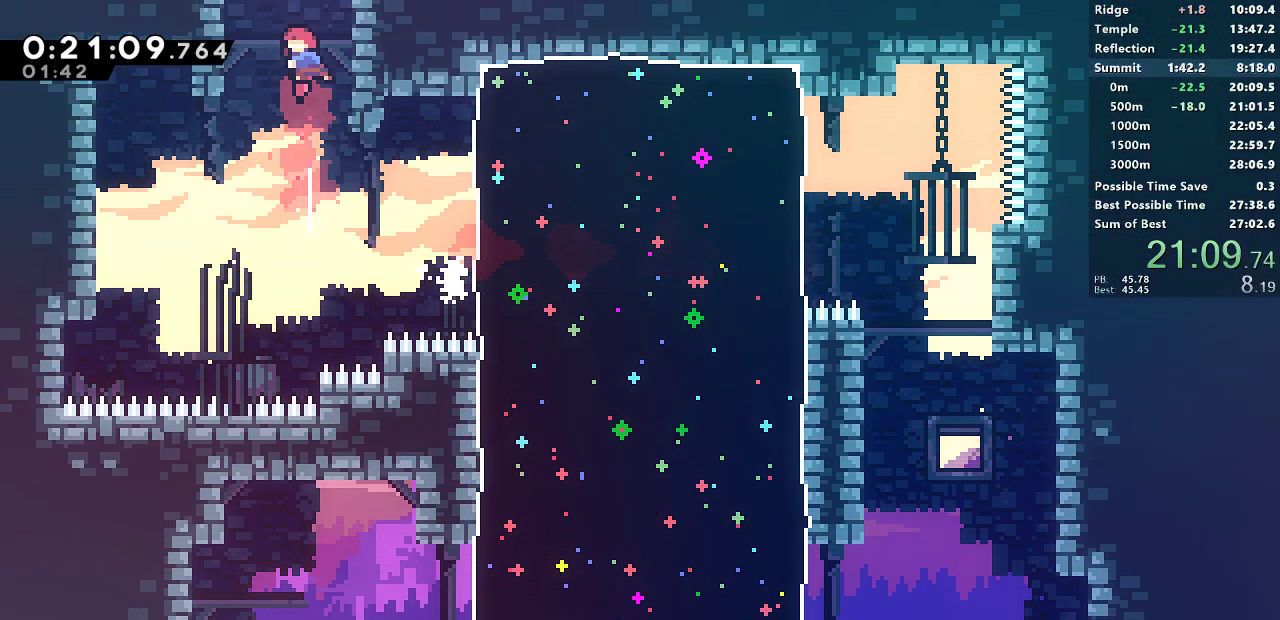
{"buttons": ["DPAD_RIGHT"], "left_stick": "center", "button_events": [[33, "SQUARE", "down"], [183, "SQUARE", "up"], [233, "DPAD_UP", "up"], [333, "DPAD_RIGHT", "down"]]}
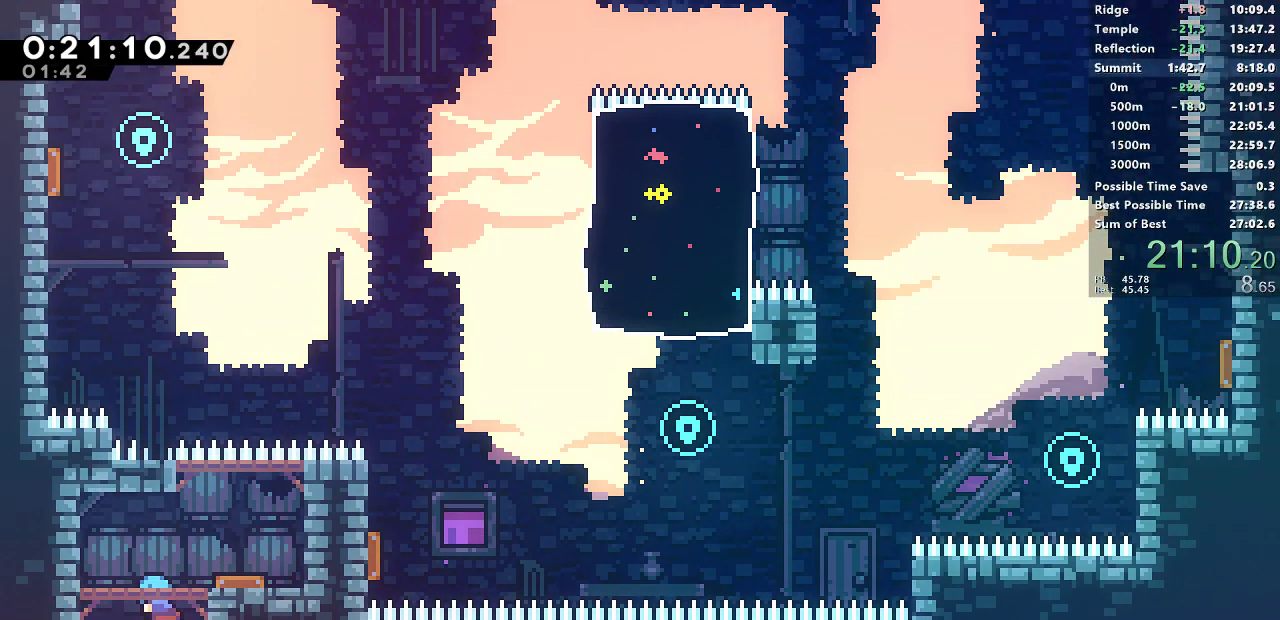
{"buttons": ["SQUARE", "DPAD_UP"], "left_stick": "center", "button_events": [[483, "DPAD_RIGHT", "up"], [483, "DPAD_UP", "down"], [500, "SQUARE", "down"]]}
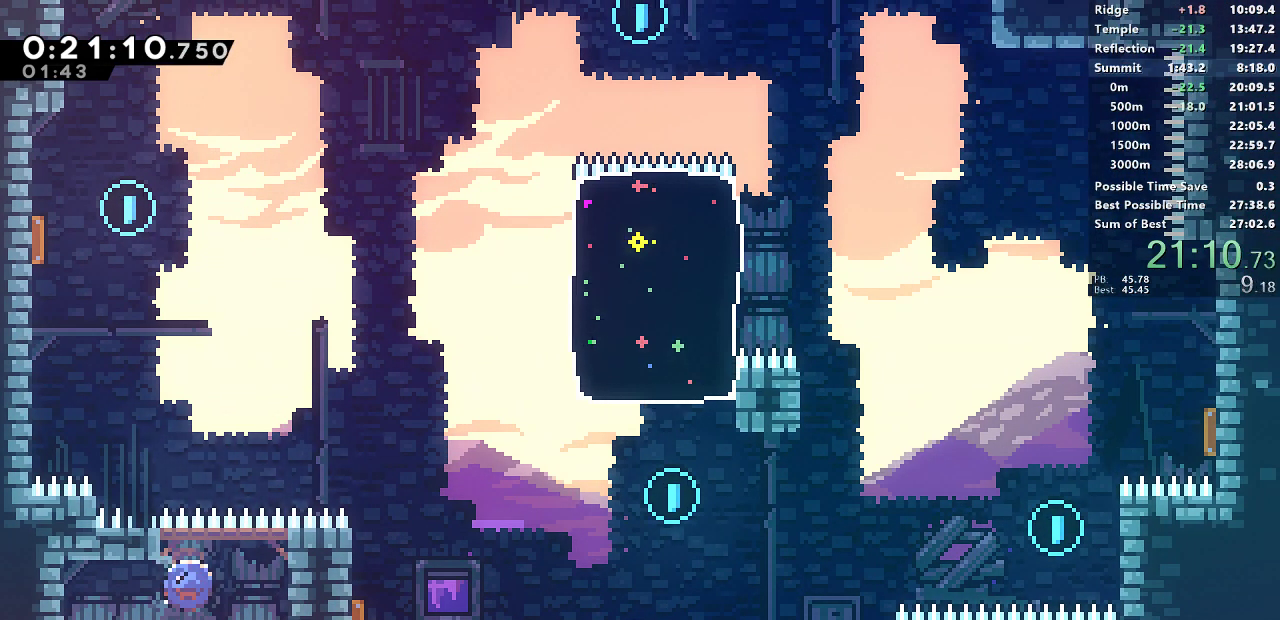
{"buttons": ["SQUARE", "DPAD_UP", "DPAD_RIGHT"], "left_stick": "center", "button_events": [[167, "SQUARE", "up"], [217, "DPAD_LEFT", "down"], [283, "SQUARE", "down"], [467, "DPAD_LEFT", "up"], [500, "DPAD_RIGHT", "down"]]}
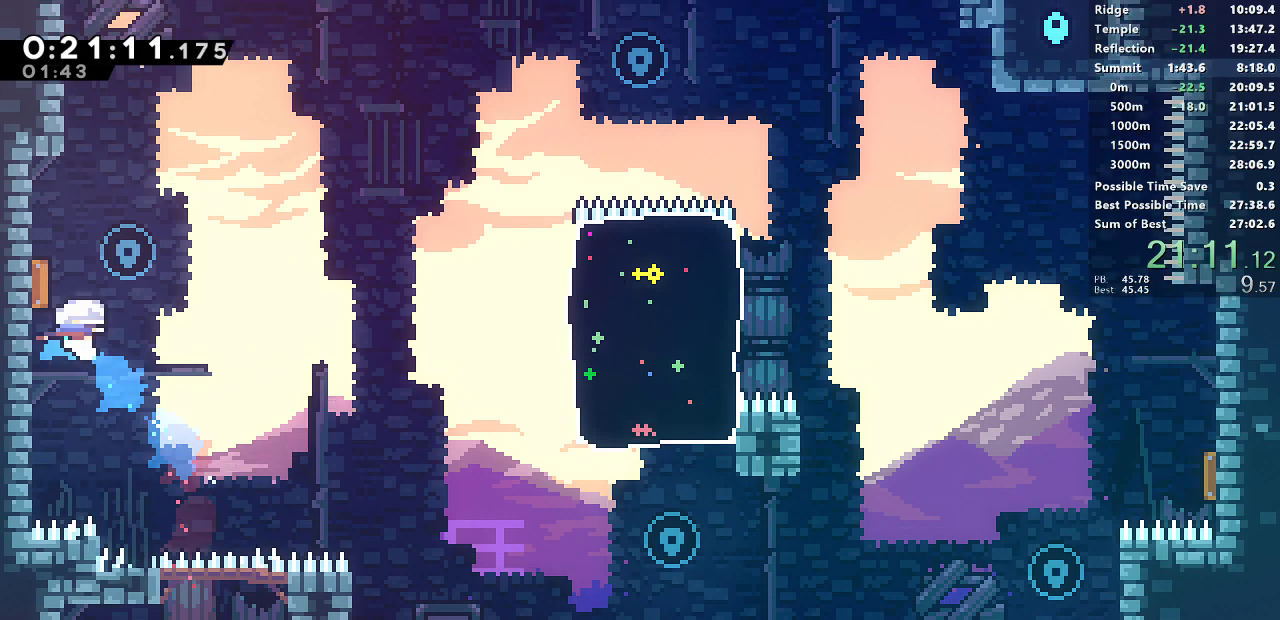
{"buttons": ["DPAD_DOWN", "DPAD_RIGHT"], "left_stick": "center", "button_events": [[17, "DPAD_UP", "up"], [67, "SQUARE", "up"], [350, "DPAD_DOWN", "down"], [383, "SQUARE", "down"], [500, "SQUARE", "up"]]}
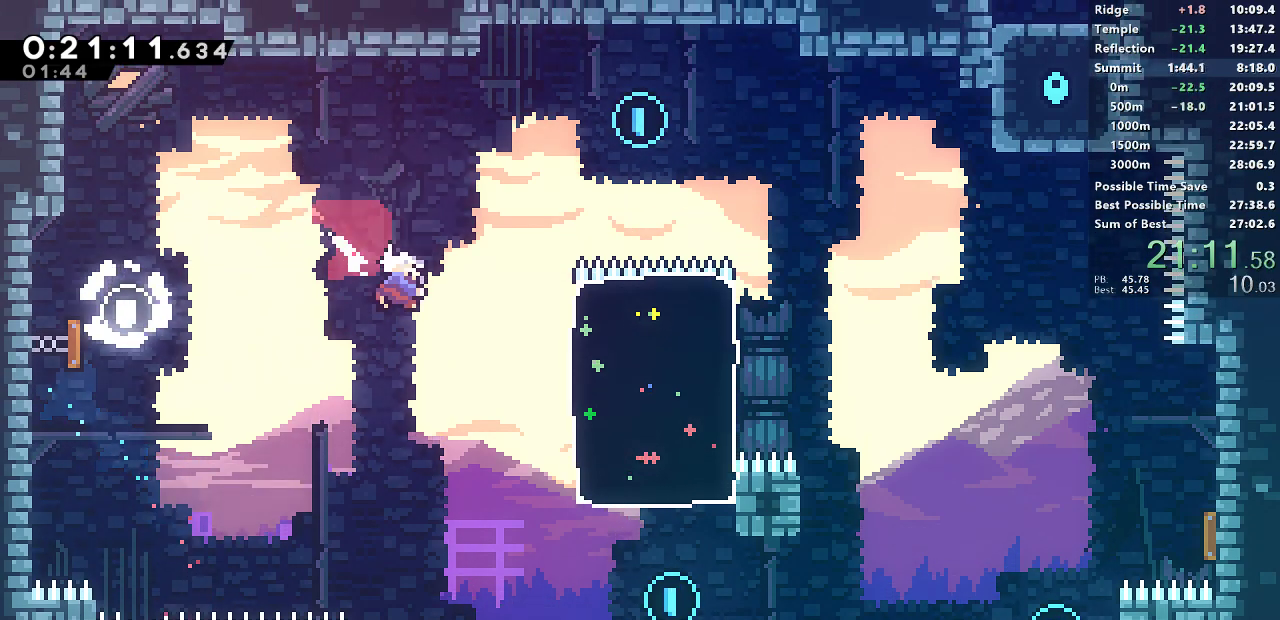
{"buttons": ["DPAD_RIGHT"], "left_stick": "center", "button_events": [[83, "DPAD_DOWN", "up"], [83, "DPAD_RIGHT", "up"], [217, "DPAD_DOWN", "down"], [217, "DPAD_RIGHT", "down"], [283, "SQUARE", "down"], [450, "SQUARE", "up"], [500, "DPAD_DOWN", "up"]]}
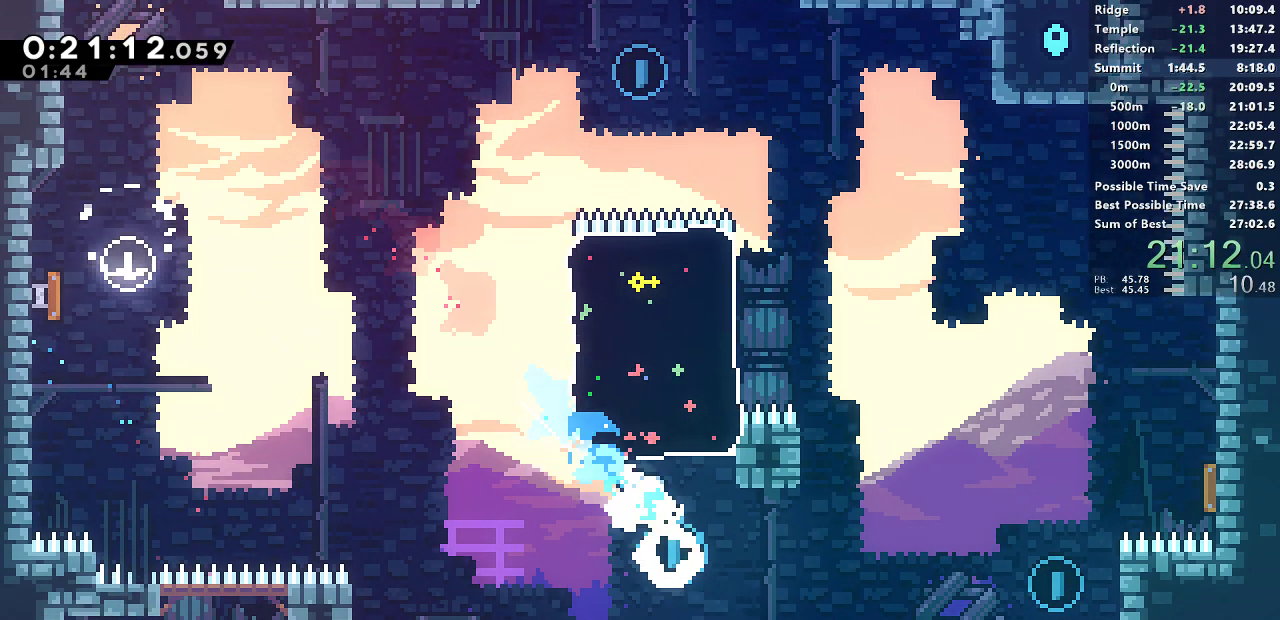
{"buttons": ["DPAD_RIGHT"], "left_stick": "center", "button_events": [[33, "DPAD_RIGHT", "up"], [33, "DPAD_UP", "down"], [67, "SQUARE", "down"], [217, "SQUARE", "up"], [367, "DPAD_UP", "up"], [483, "DPAD_RIGHT", "down"]]}
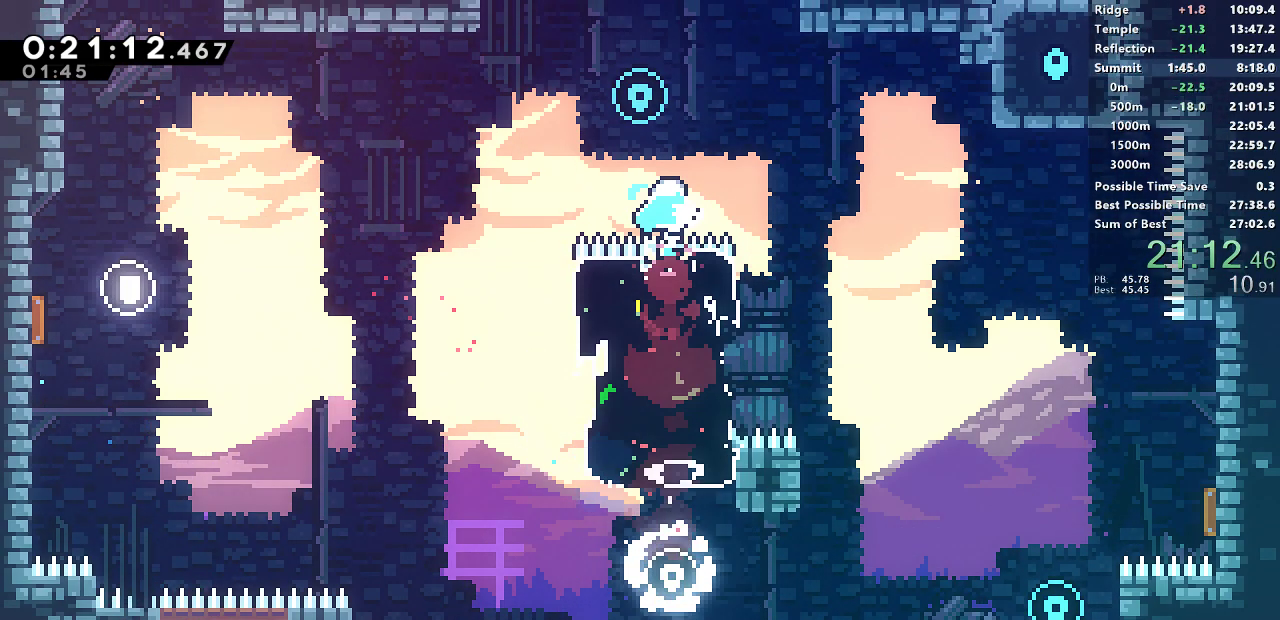
{"buttons": ["DPAD_DOWN", "DPAD_RIGHT"], "left_stick": "center", "button_events": [[133, "DPAD_DOWN", "down"], [200, "SQUARE", "down"], [317, "SQUARE", "up"]]}
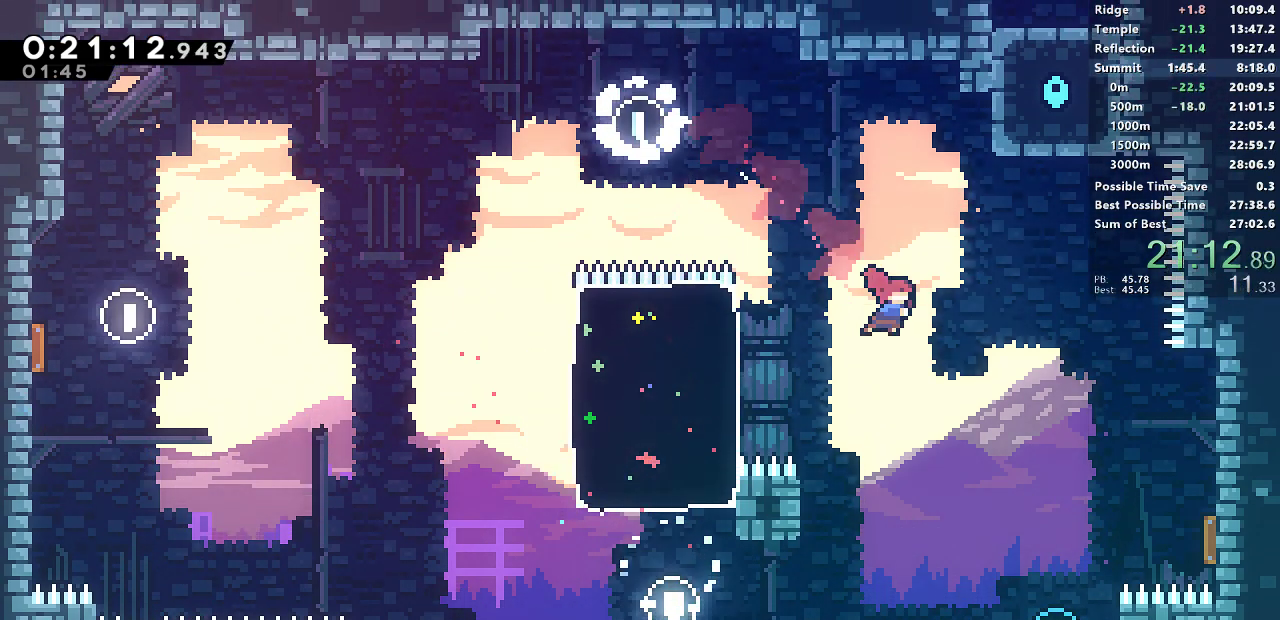
{"buttons": ["SQUARE", "DPAD_UP", "DPAD_RIGHT"], "left_stick": "center", "button_events": [[333, "DPAD_DOWN", "up"], [350, "DPAD_UP", "down"], [383, "SQUARE", "down"]]}
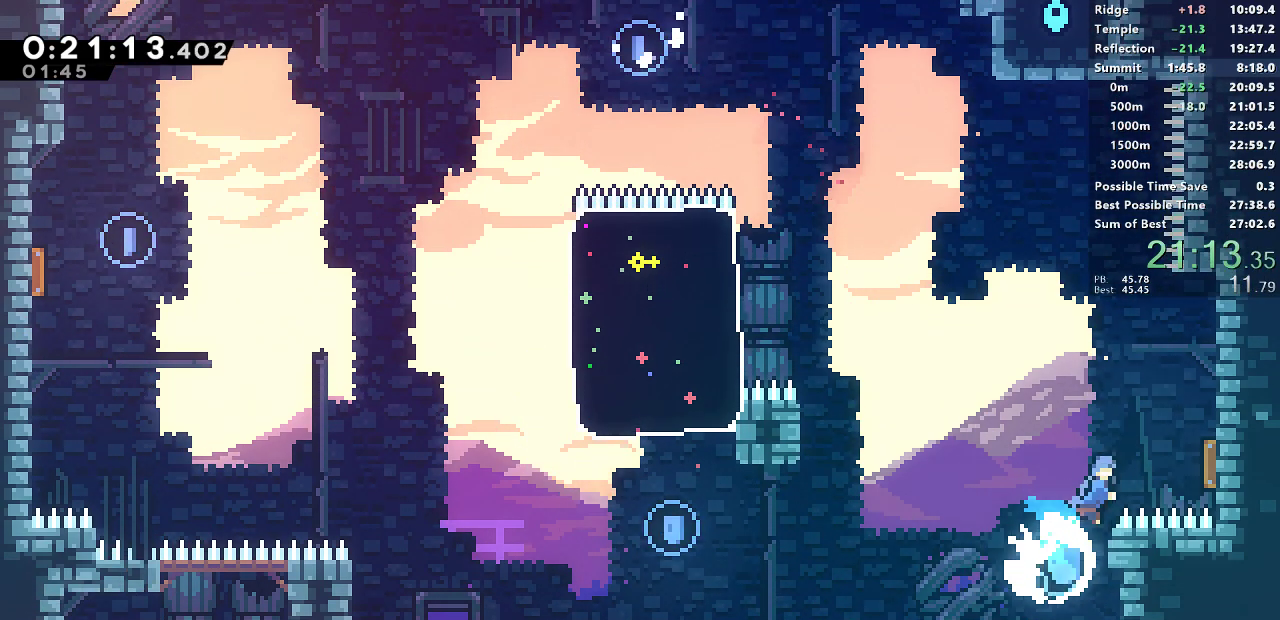
{"buttons": ["DPAD_UP"], "left_stick": "center", "button_events": [[183, "SQUARE", "up"], [350, "DPAD_RIGHT", "up"]]}
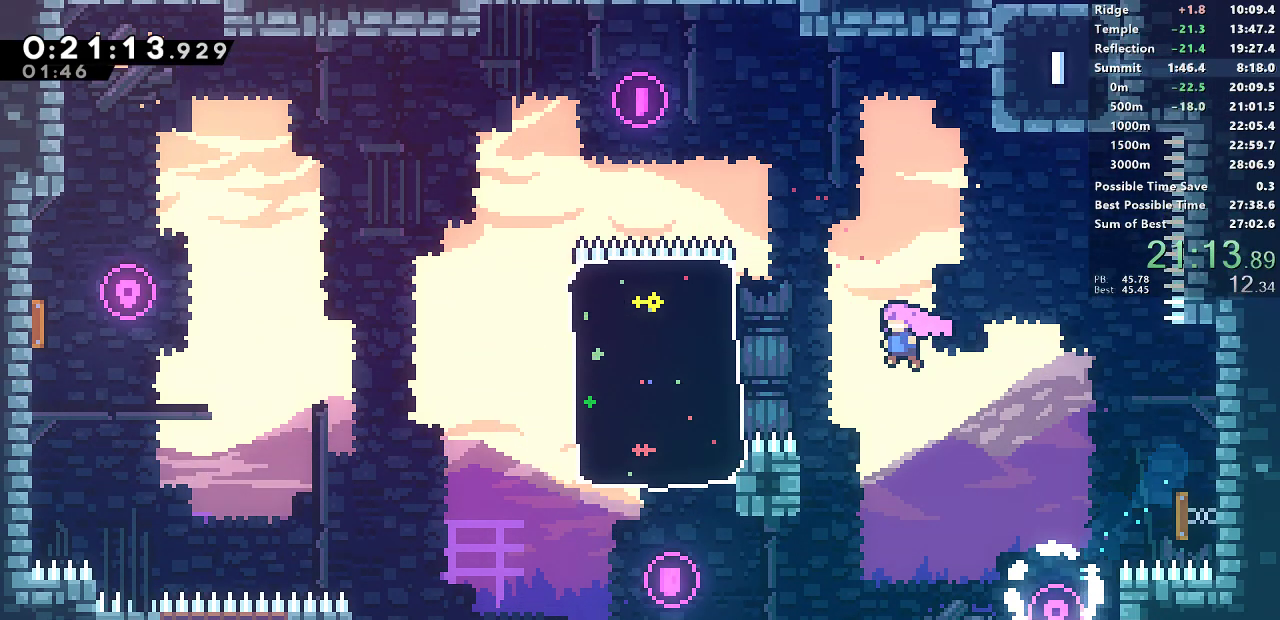
{"buttons": ["DPAD_UP"], "left_stick": "center", "button_events": [[83, "SQUARE", "down"], [417, "SQUARE", "up"]]}
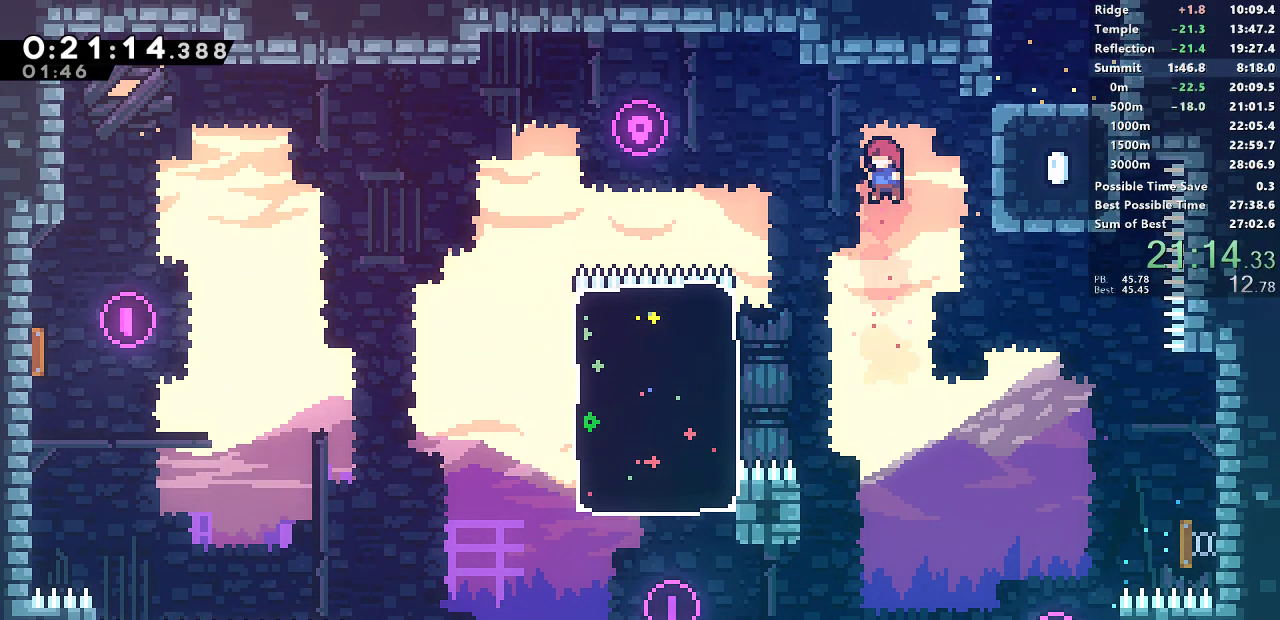
{"buttons": ["SQUARE", "DPAD_UP"], "left_stick": "center", "button_events": [[100, "DPAD_RIGHT", "down"], [133, "SQUARE", "down"], [250, "SQUARE", "up"], [383, "CROSS", "down"], [500, "CROSS", "up"], [500, "DPAD_RIGHT", "up"], [500, "SQUARE", "down"]]}
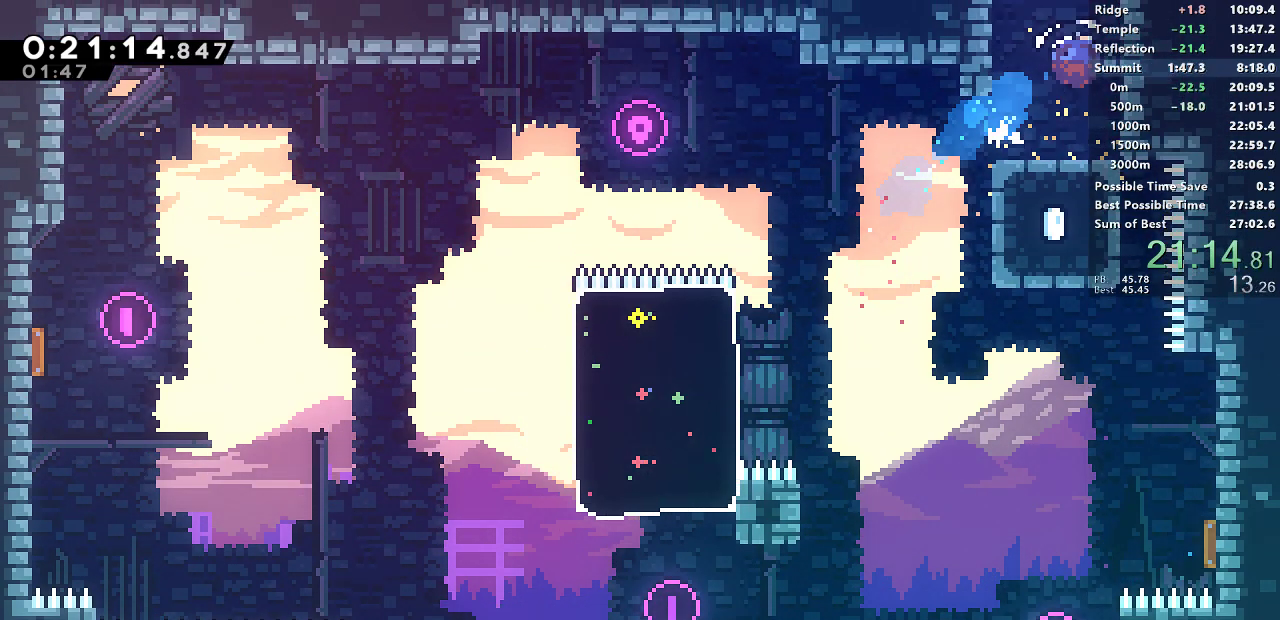
{"buttons": ["DPAD_UP", "DPAD_RIGHT"], "left_stick": "center", "button_events": [[200, "DPAD_UP", "up"], [200, "SQUARE", "up"], [283, "DPAD_RIGHT", "down"], [283, "DPAD_UP", "down"]]}
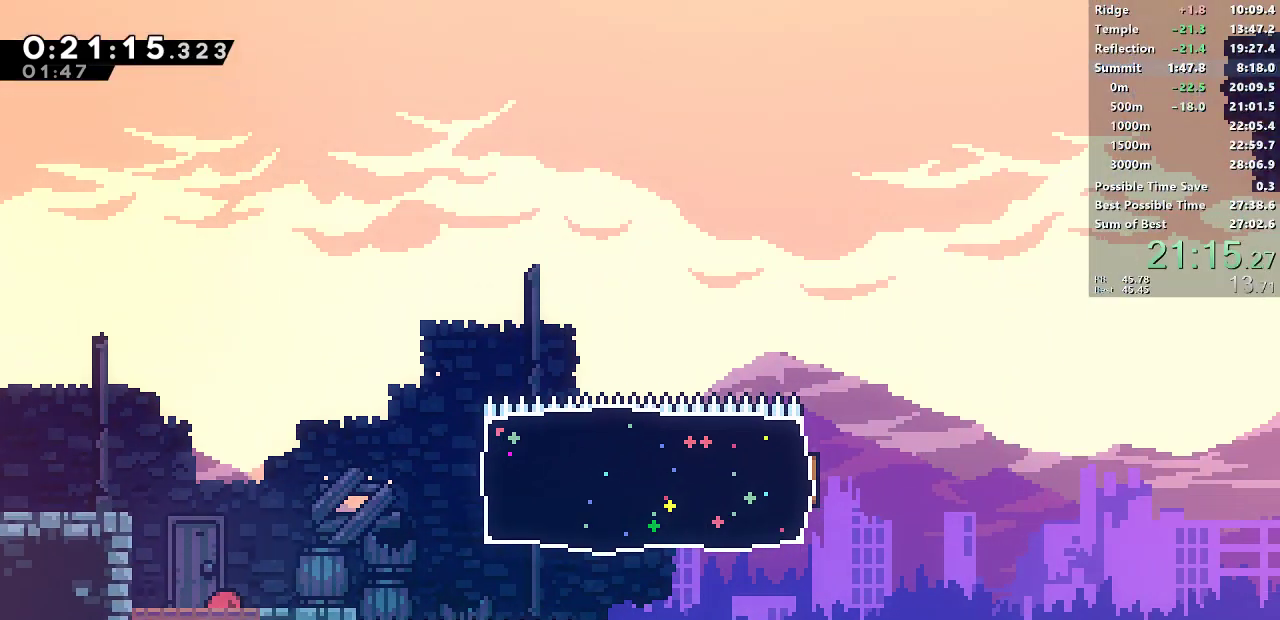
{"buttons": ["SQUARE", "DPAD_UP", "DPAD_RIGHT"], "left_stick": "center", "button_events": [[433, "SQUARE", "down"]]}
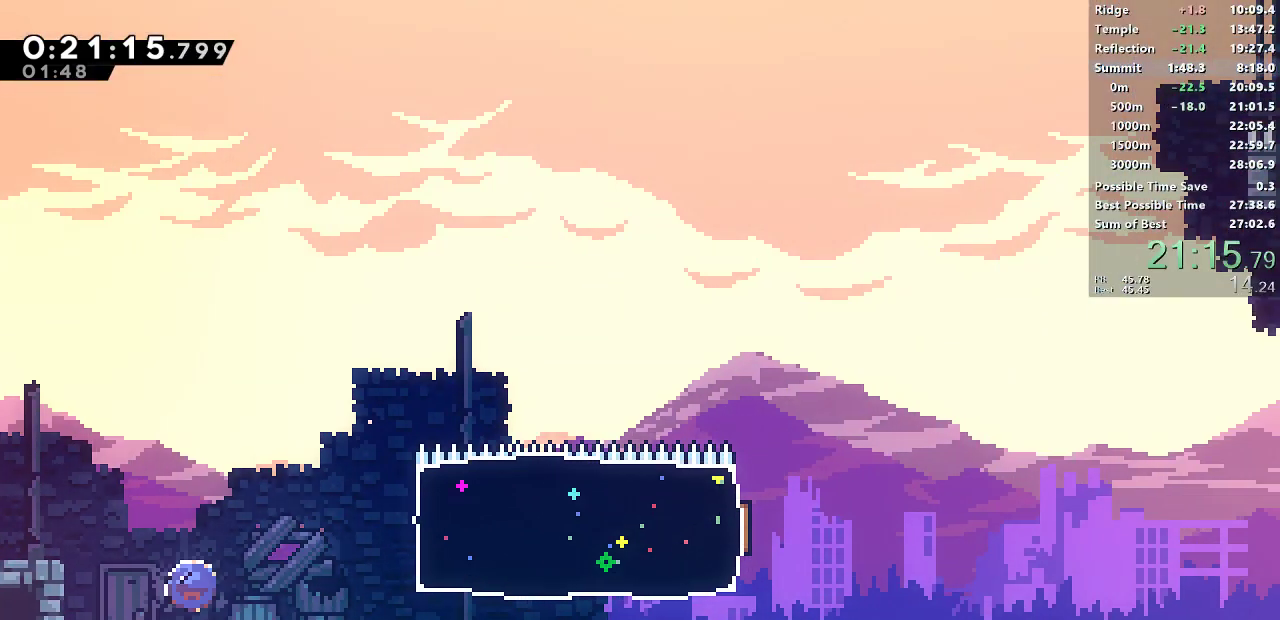
{"buttons": ["DPAD_RIGHT"], "left_stick": "center", "button_events": [[67, "SQUARE", "up"], [117, "DPAD_UP", "up"], [183, "SQUARE", "down"], [383, "SQUARE", "up"]]}
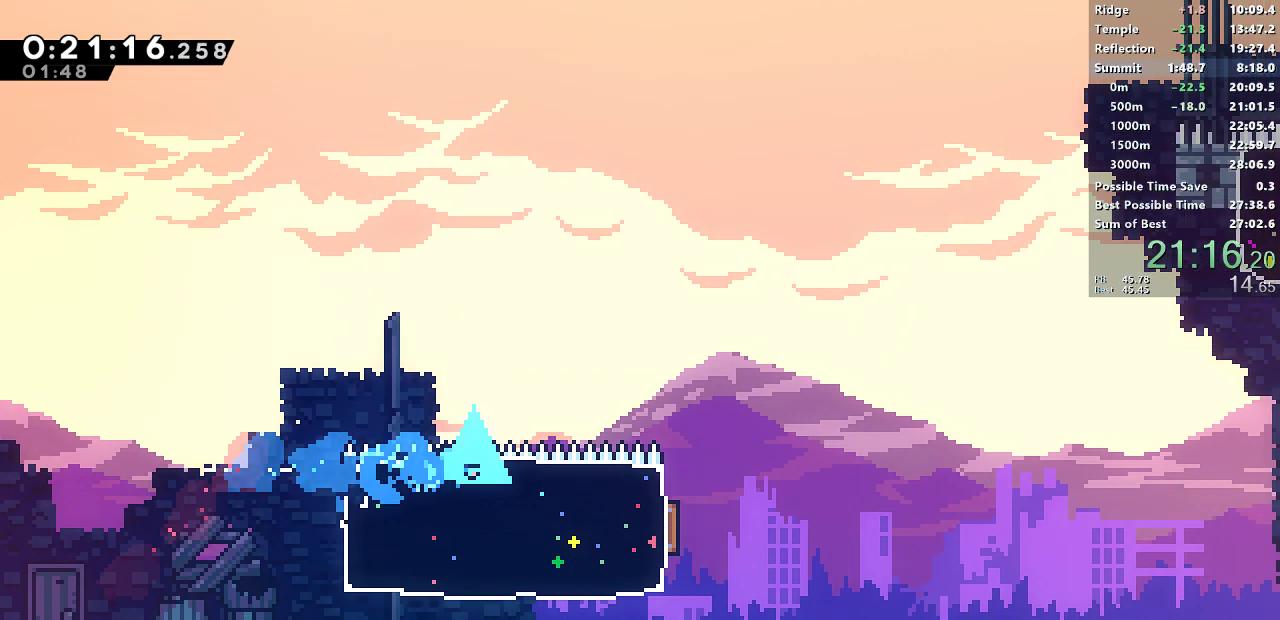
{"buttons": ["CROSS", "DPAD_RIGHT"], "left_stick": "center", "button_events": [[283, "CROSS", "down"]]}
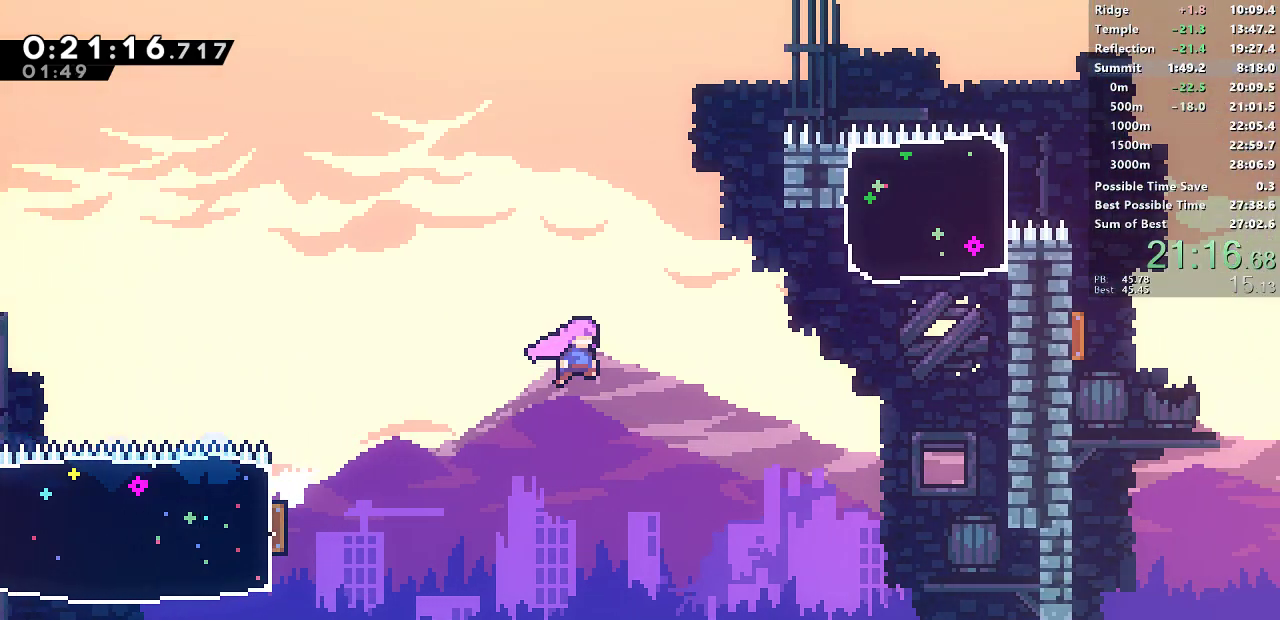
{"buttons": ["SQUARE", "DPAD_RIGHT"], "left_stick": "center", "button_events": [[233, "DPAD_UP", "down"], [283, "CROSS", "up"], [283, "SQUARE", "down"], [483, "DPAD_UP", "up"]]}
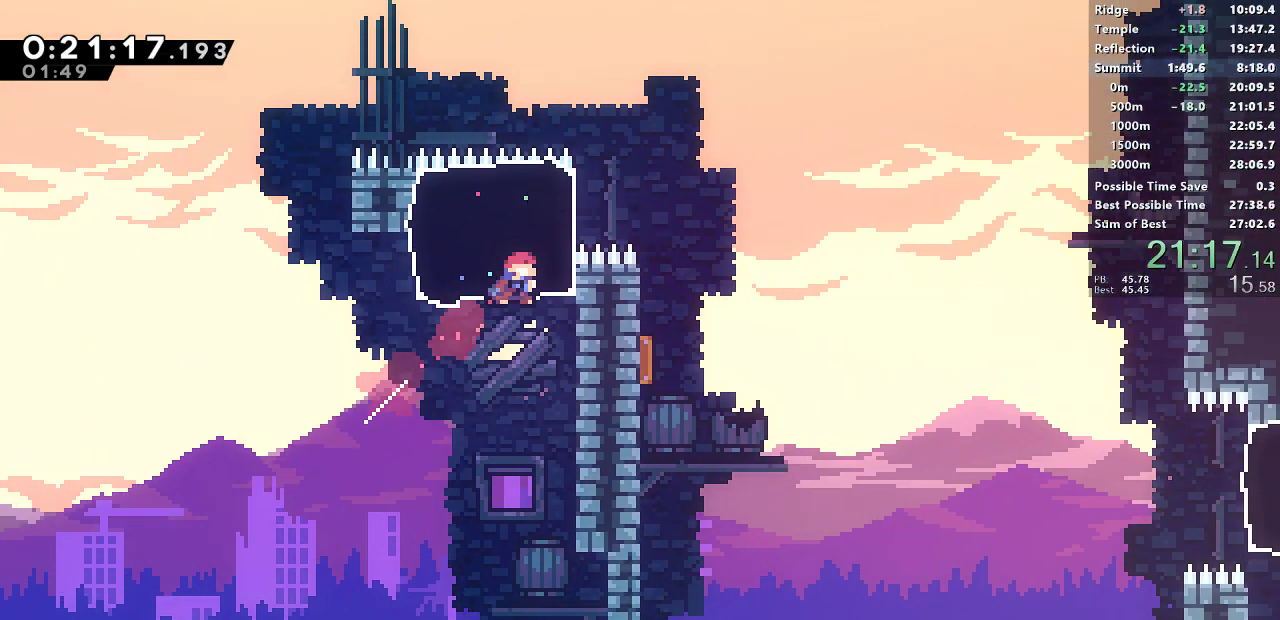
{"buttons": ["DPAD_DOWN", "DPAD_RIGHT"], "left_stick": "center", "button_events": [[17, "SQUARE", "up"], [167, "DPAD_DOWN", "down"], [200, "CROSS", "down"], [200, "SQUARE", "down"], [333, "CROSS", "up"], [333, "SQUARE", "up"]]}
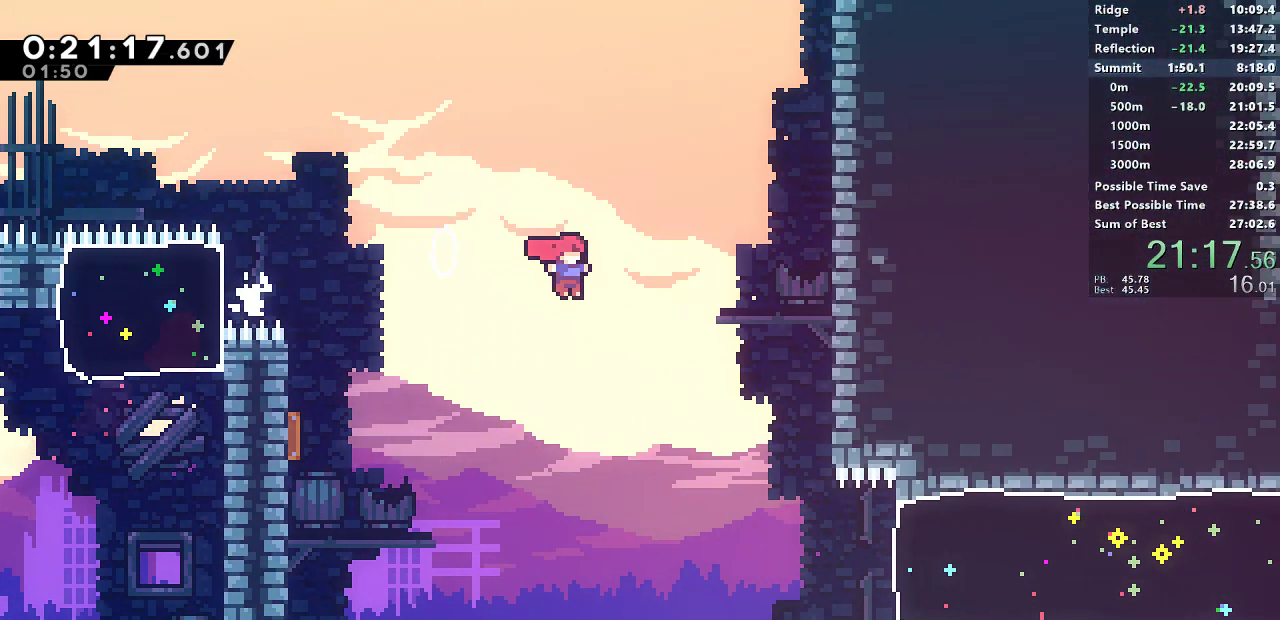
{"buttons": ["SQUARE", "DPAD_RIGHT"], "left_stick": "center", "button_events": [[317, "DPAD_DOWN", "up"], [333, "SQUARE", "down"]]}
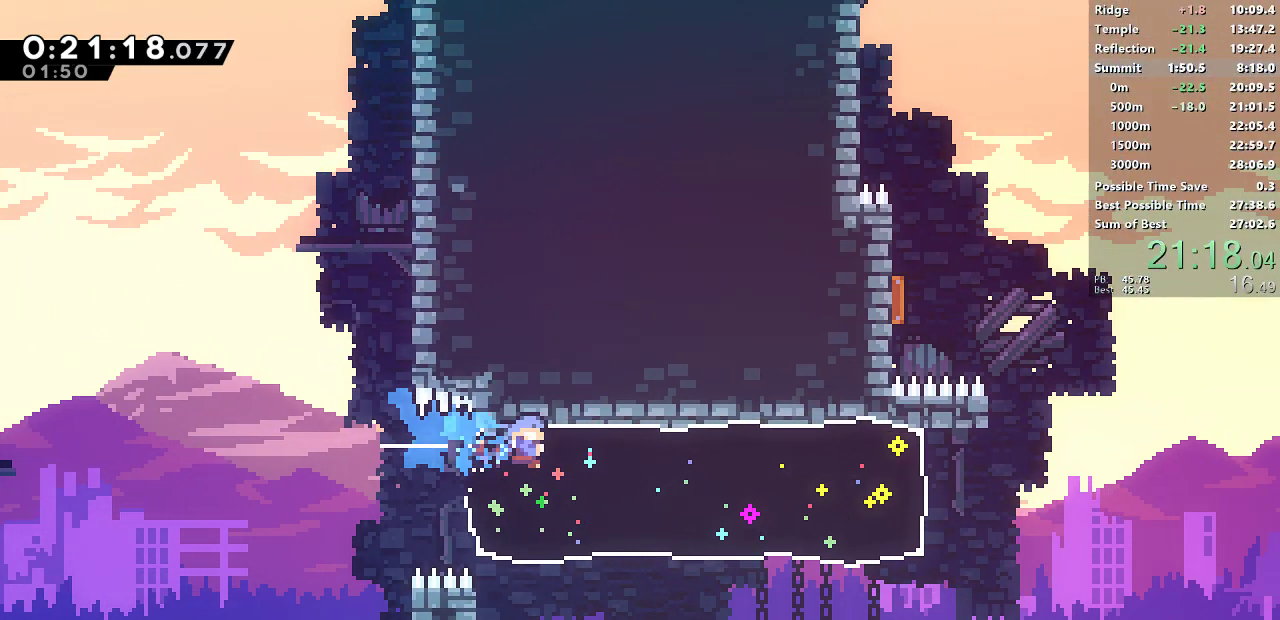
{"buttons": ["DPAD_UP", "DPAD_RIGHT"], "left_stick": "center", "button_events": [[67, "SQUARE", "up"], [483, "DPAD_UP", "down"]]}
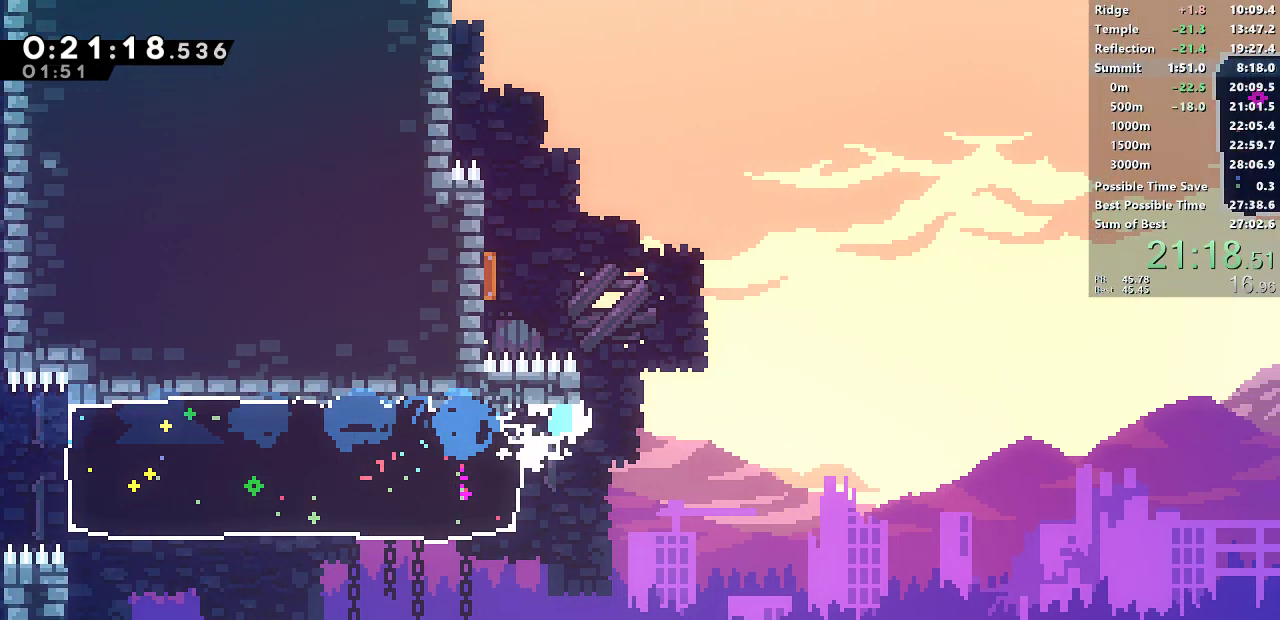
{"buttons": ["SQUARE", "DPAD_UP", "DPAD_RIGHT"], "left_stick": "center", "button_events": [[17, "CROSS", "down"], [433, "CROSS", "up"], [433, "SQUARE", "down"]]}
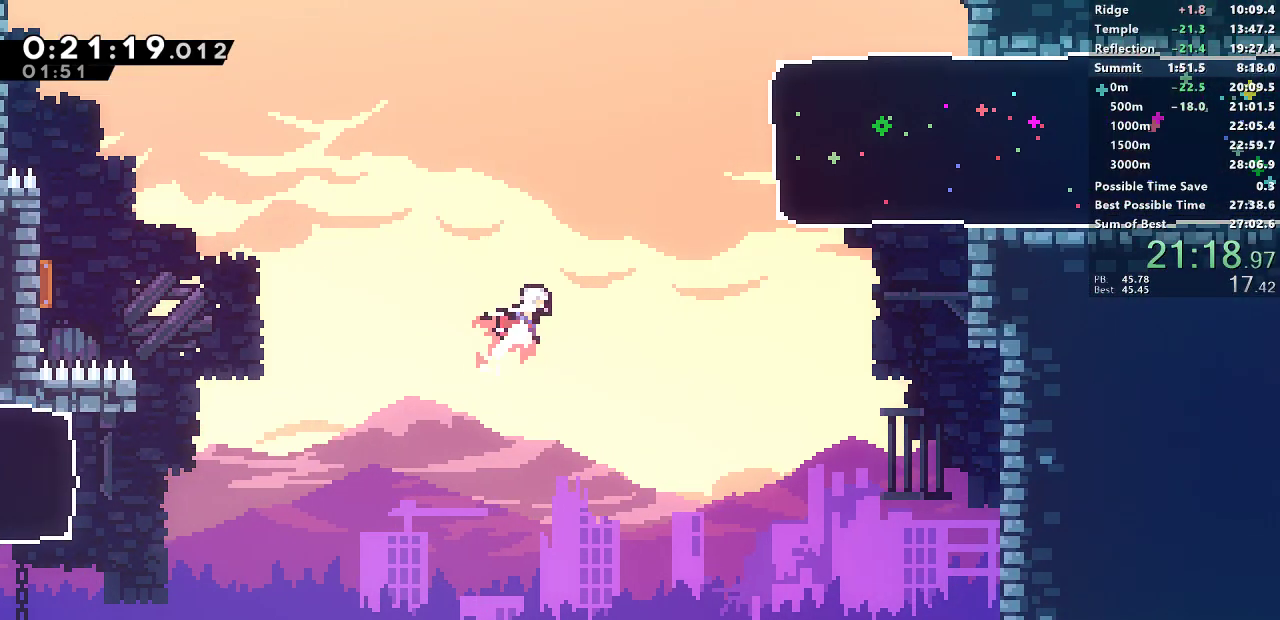
{"buttons": ["SQUARE", "DPAD_RIGHT"], "left_stick": "center", "button_events": [[100, "DPAD_UP", "up"], [150, "SQUARE", "up"], [317, "SQUARE", "down"]]}
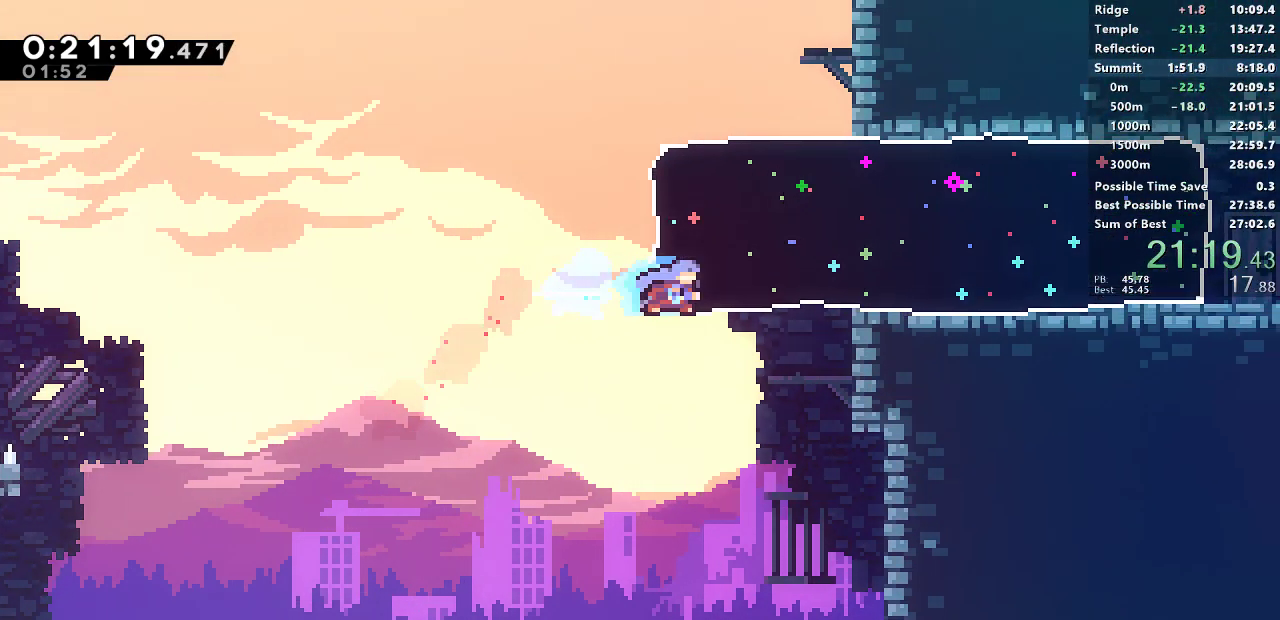
{"buttons": ["DPAD_RIGHT"], "left_stick": "center", "button_events": [[50, "DPAD_RIGHT", "up"], [83, "SQUARE", "up"], [150, "DPAD_RIGHT", "down"]]}
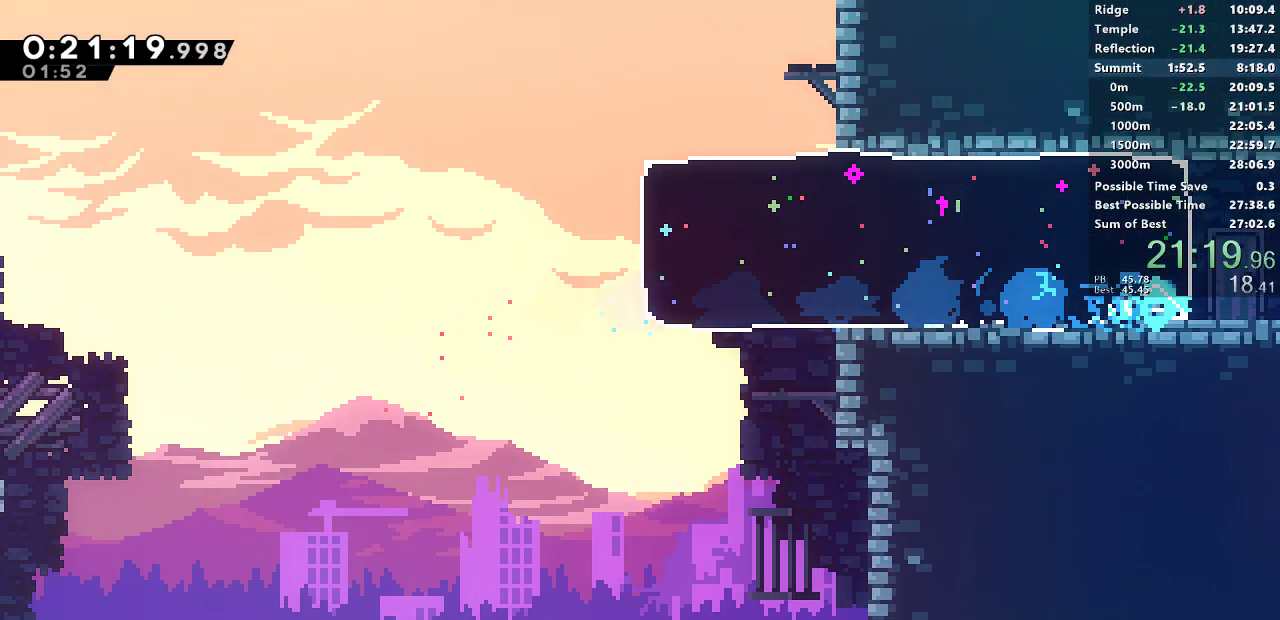
{"buttons": ["CROSS", "DPAD_RIGHT"], "left_stick": "center", "button_events": [[100, "CROSS", "down"]]}
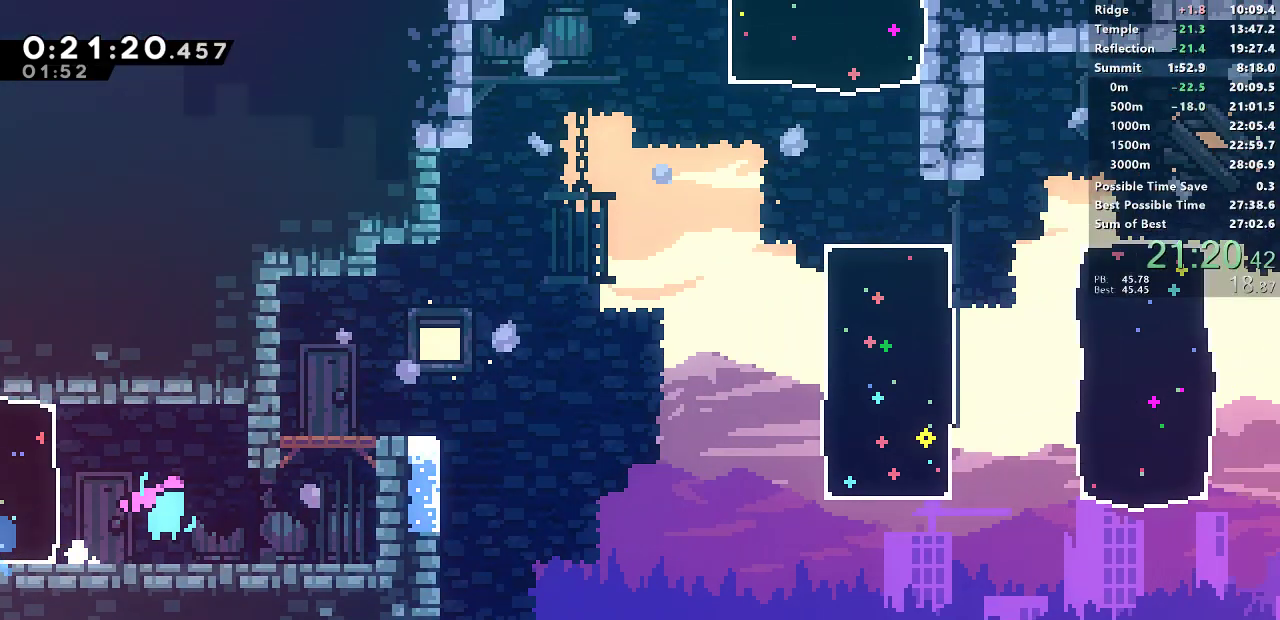
{"buttons": ["SQUARE", "DPAD_UP", "DPAD_RIGHT"], "left_stick": "center", "button_events": [[417, "DPAD_UP", "down"], [450, "CROSS", "up"], [450, "SQUARE", "down"]]}
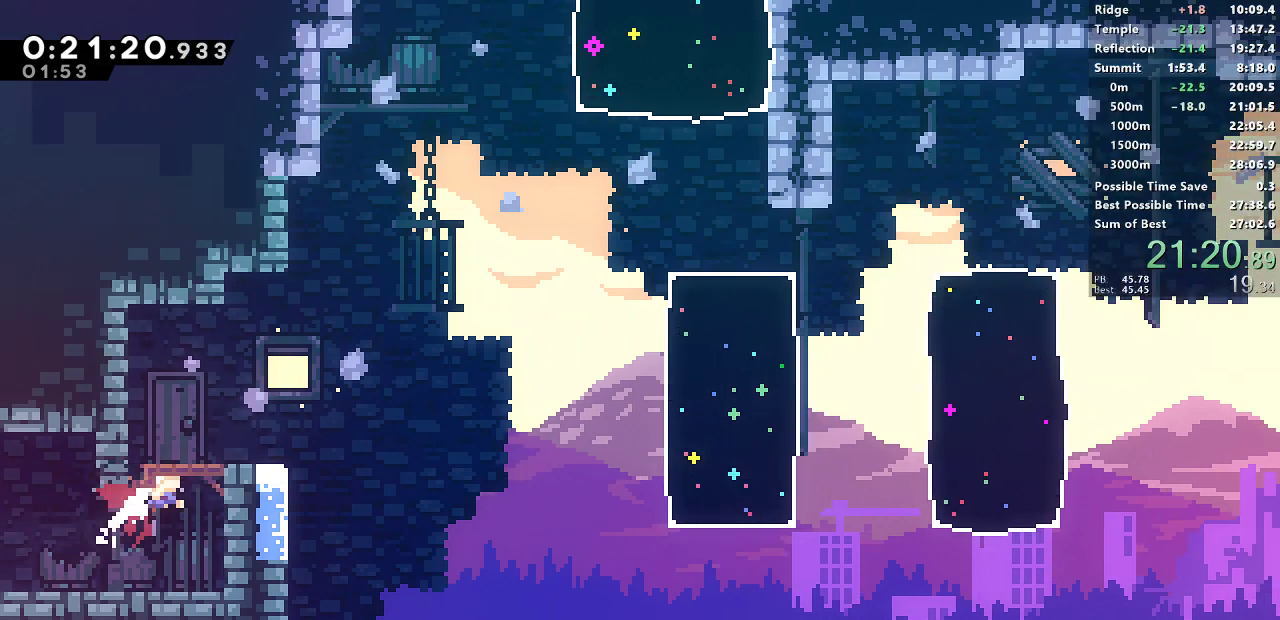
{"buttons": ["SQUARE", "DPAD_UP", "DPAD_RIGHT"], "left_stick": "center", "button_events": [[183, "SQUARE", "up"], [450, "SQUARE", "down"]]}
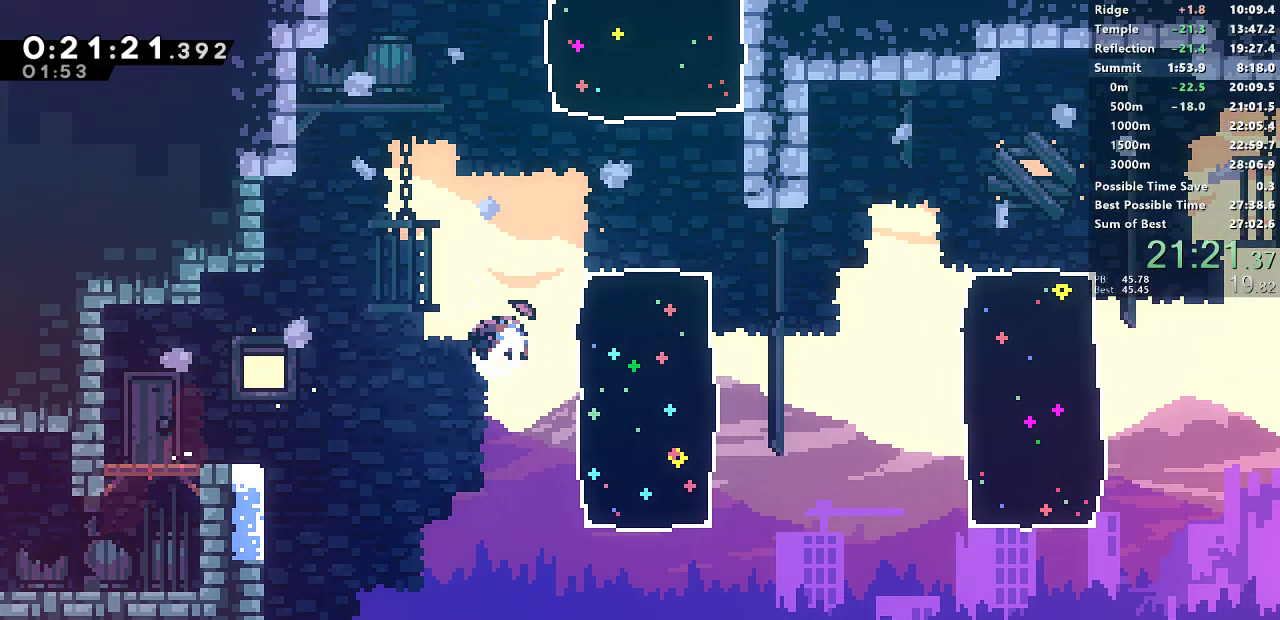
{"buttons": ["SQUARE", "DPAD_UP"], "left_stick": "center", "button_events": [[100, "DPAD_RIGHT", "up"], [117, "SQUARE", "up"], [250, "SQUARE", "down"]]}
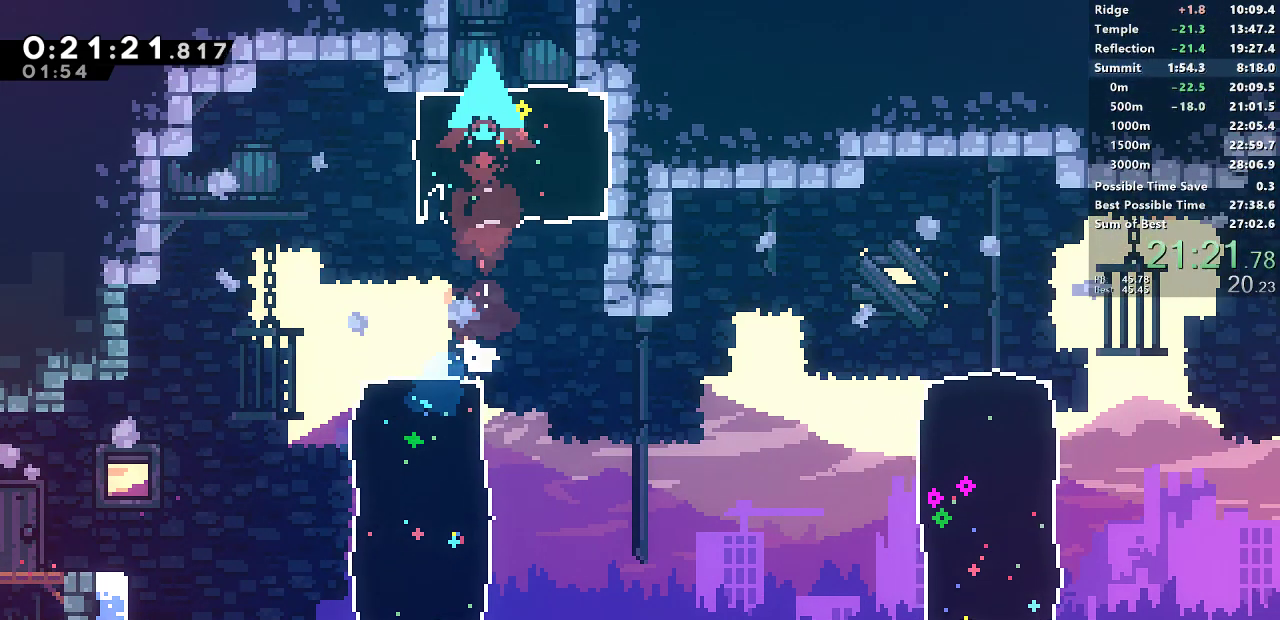
{"buttons": ["DPAD_LEFT"], "left_stick": "center", "button_events": [[17, "SQUARE", "up"], [117, "SQUARE", "down"], [267, "DPAD_UP", "up"], [317, "SQUARE", "up"], [333, "DPAD_LEFT", "down"]]}